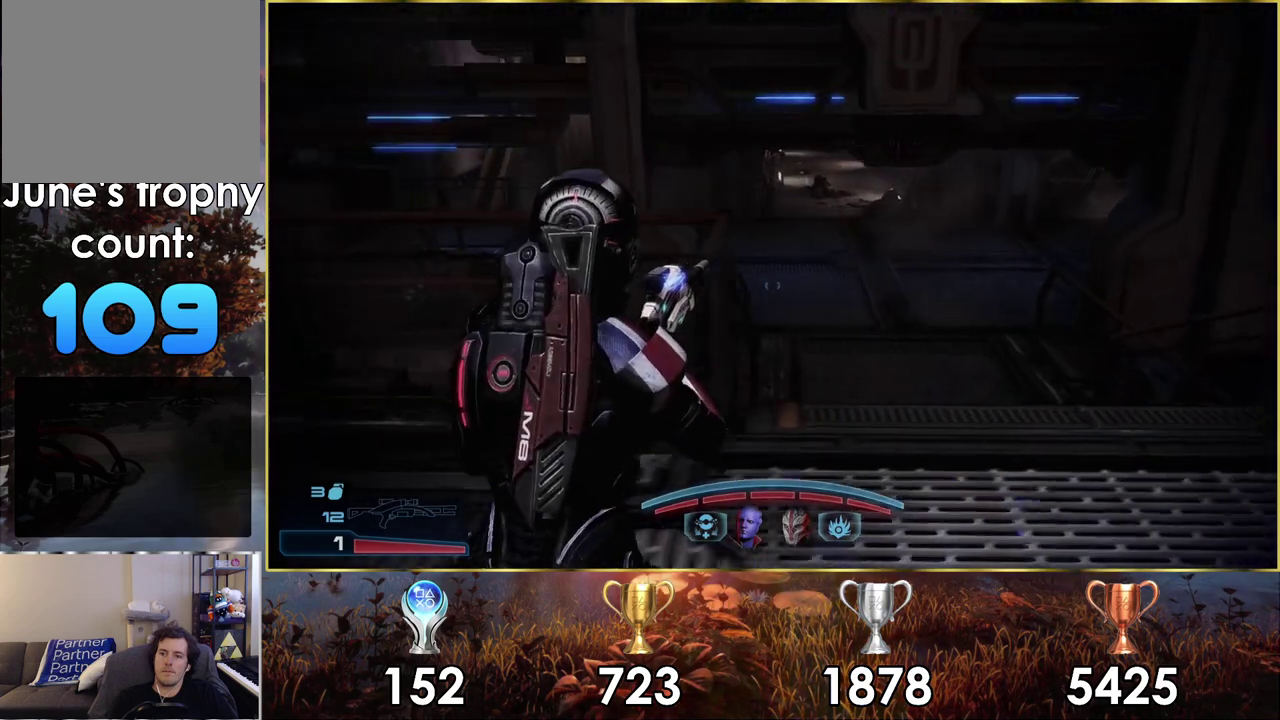
Gameplay with a controller (PlayStation layout); each line is a JSON object with the inputs held at the frame after it (dt_ms = milliseconds from this image to that frame). "events" lists button and stick changes between this image and that frame as [ms after this image, input, new state], when the widget could be followed in between. Not read: L2 R2.
{"dt_ms": 500, "buttons": [], "left_stick": "up-right", "right_stick": "down-left"}
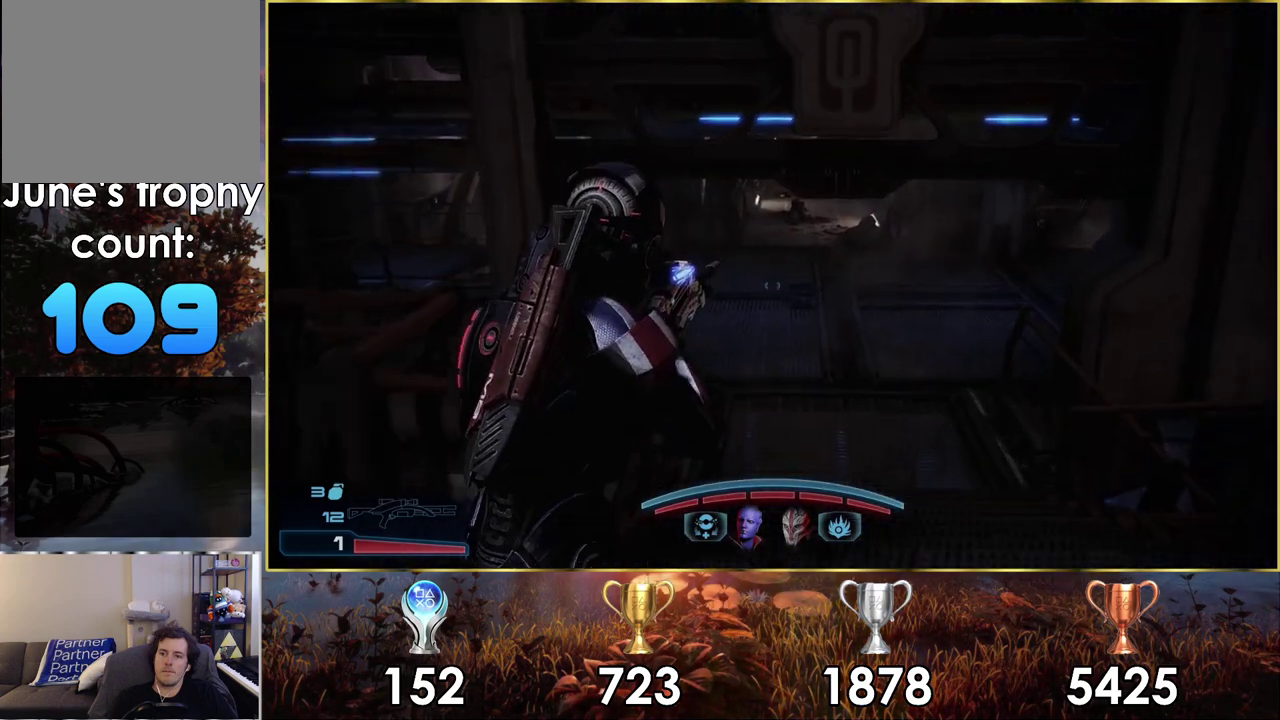
{"dt_ms": 500, "buttons": [], "left_stick": "up", "right_stick": "center"}
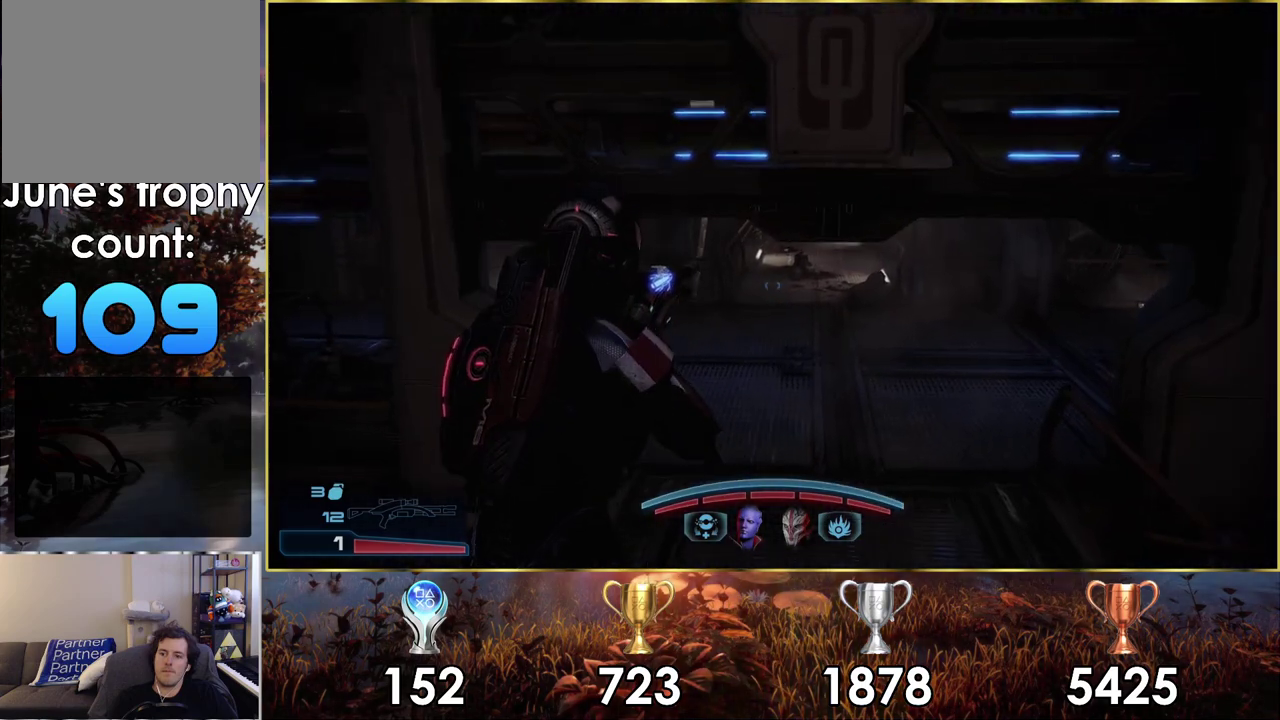
{"dt_ms": 500, "buttons": [], "left_stick": "up-right", "right_stick": "center", "events": [[283, "left_stick", "up-right"]]}
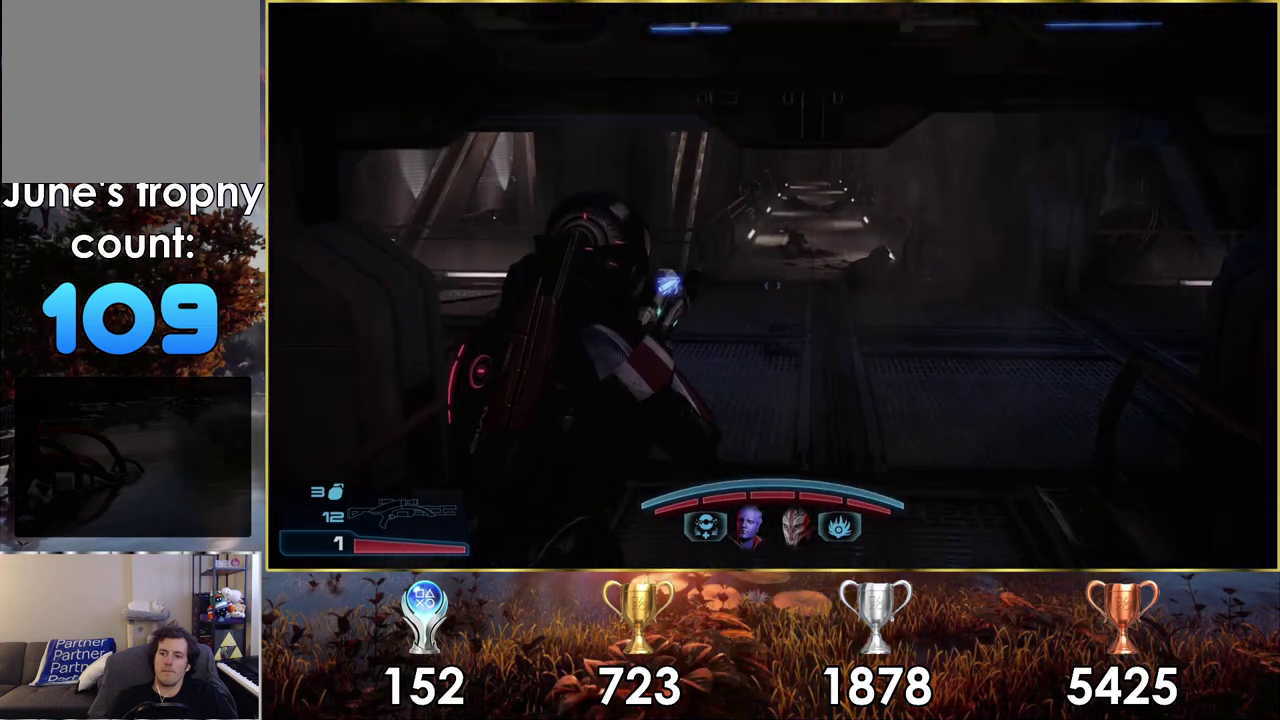
{"dt_ms": 400, "buttons": [], "left_stick": "up", "right_stick": "left", "events": [[300, "left_stick", "up"], [300, "right_stick", "down-left"], [367, "right_stick", "left"]]}
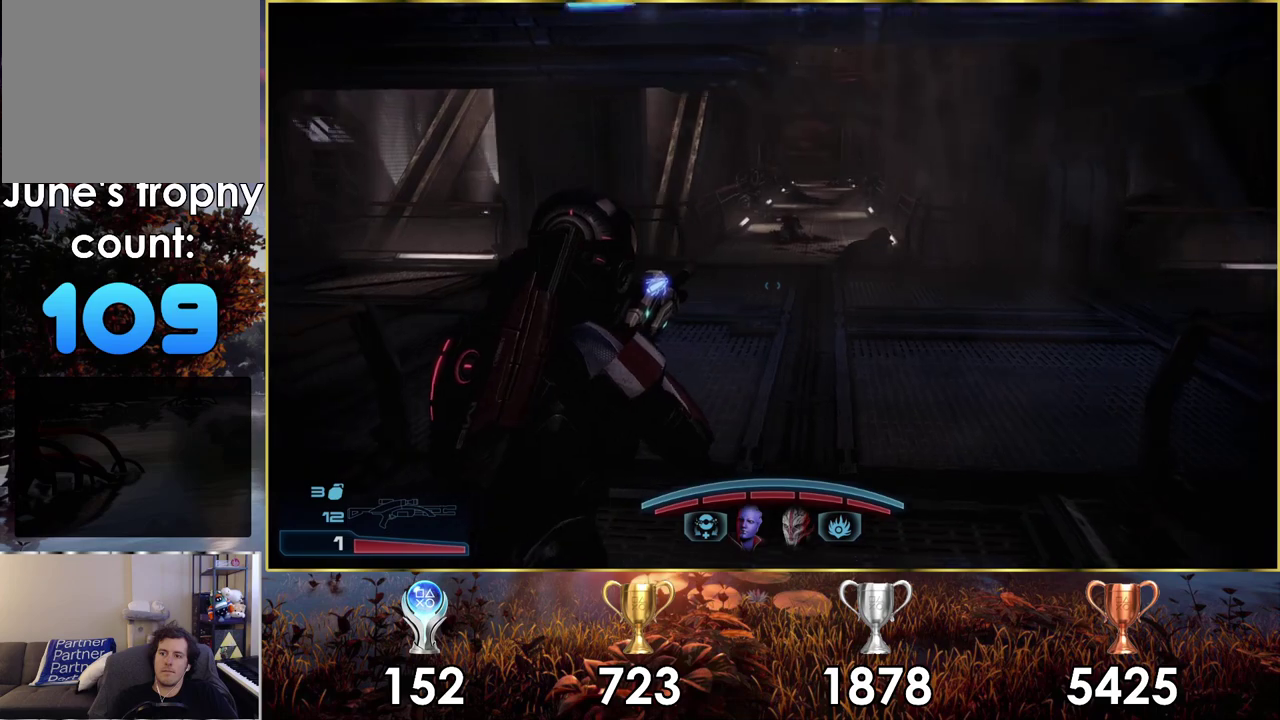
{"dt_ms": 300, "buttons": [], "left_stick": "up-right", "right_stick": "left", "events": [[17, "left_stick", "up-right"]]}
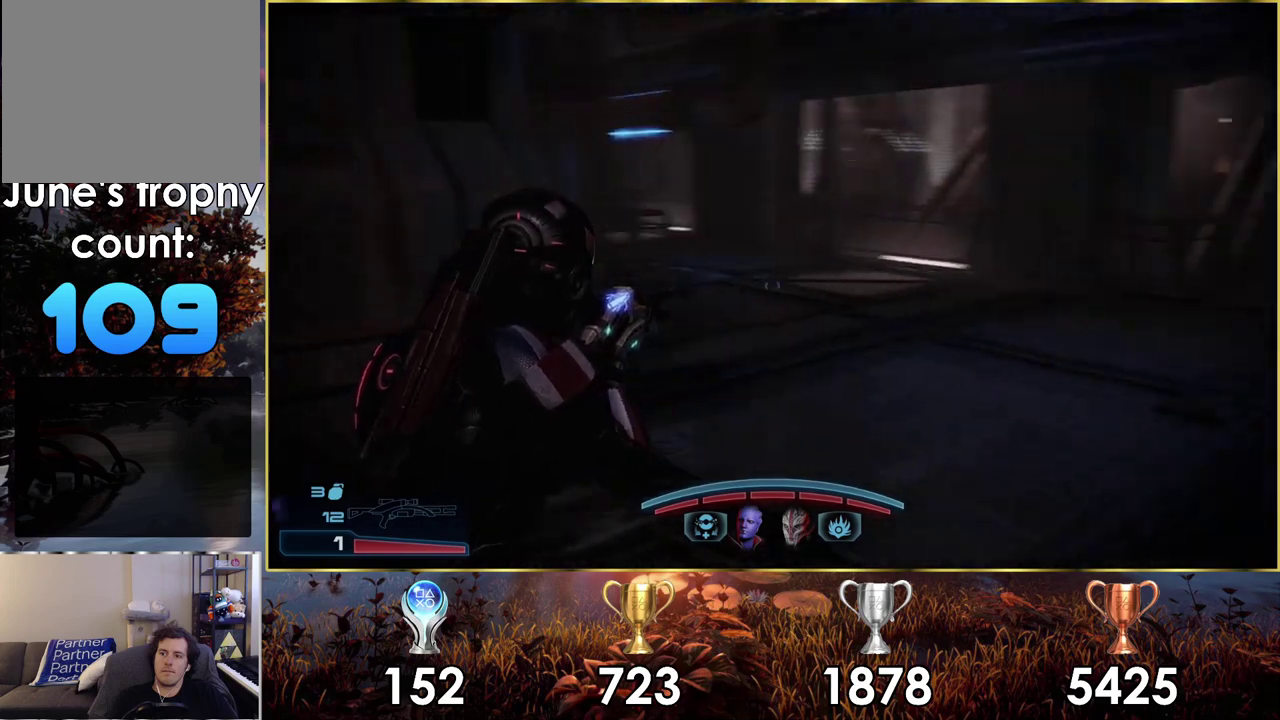
{"dt_ms": 300, "buttons": [], "left_stick": "up-right", "right_stick": "center", "events": [[17, "right_stick", "center"]]}
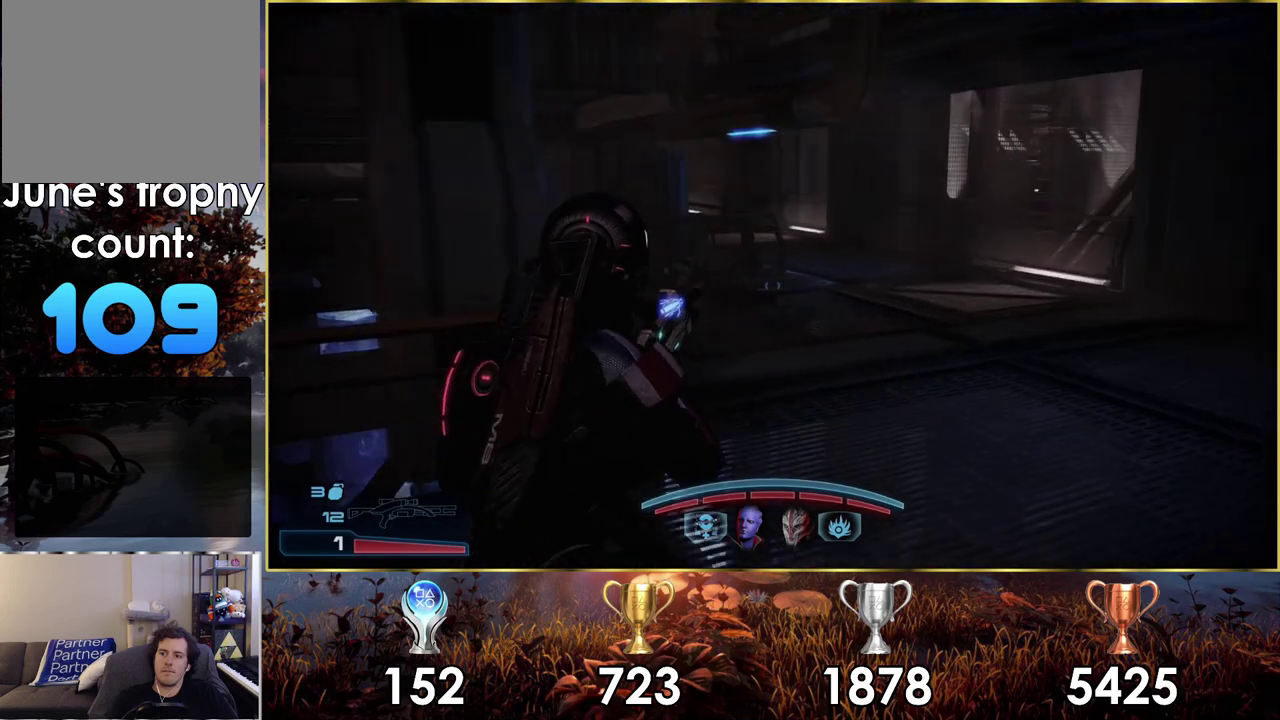
{"dt_ms": 500, "buttons": [], "left_stick": "up-right", "right_stick": "center", "events": []}
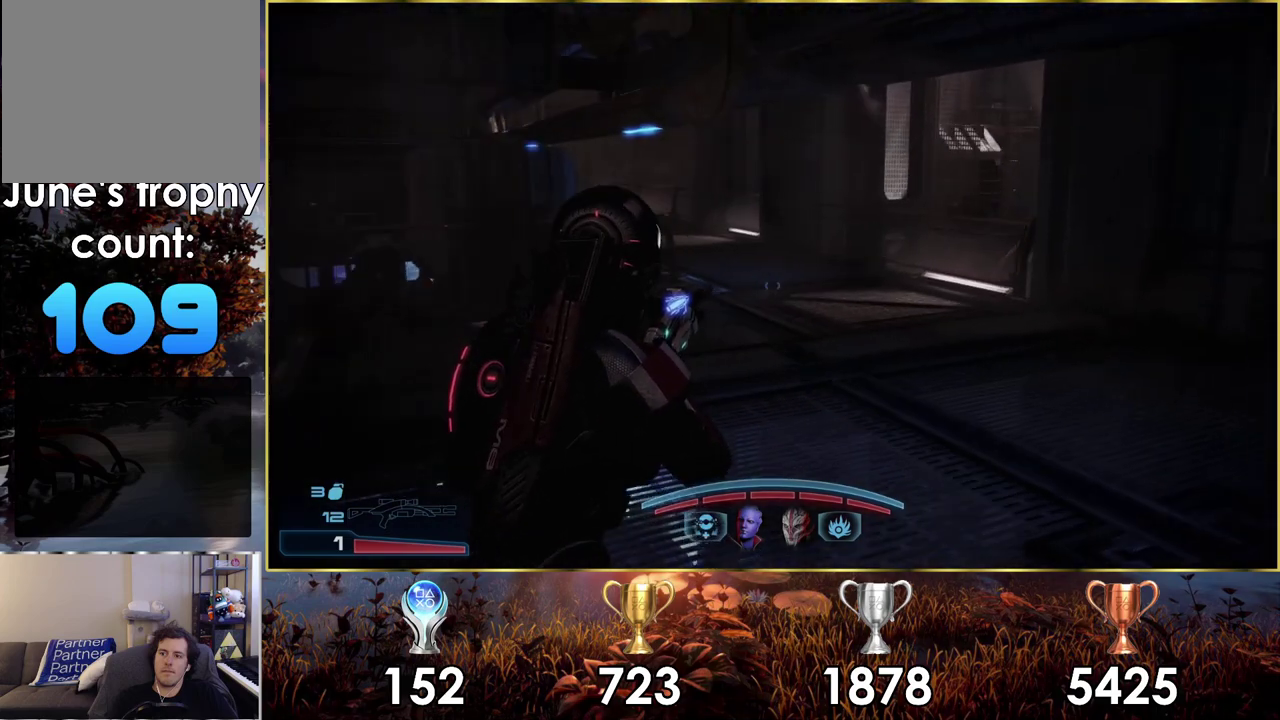
{"dt_ms": 500, "buttons": [], "left_stick": "up-right", "right_stick": "center", "events": []}
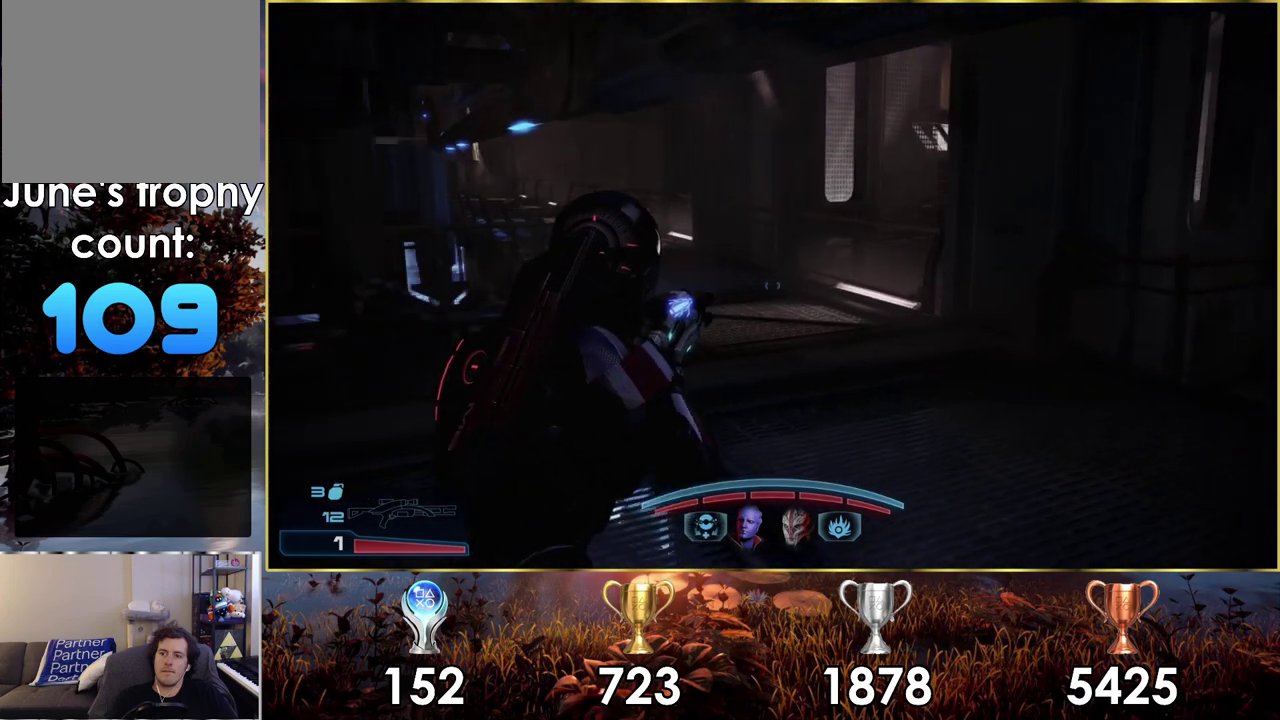
{"dt_ms": 500, "buttons": [], "left_stick": "up-right", "right_stick": "center", "events": []}
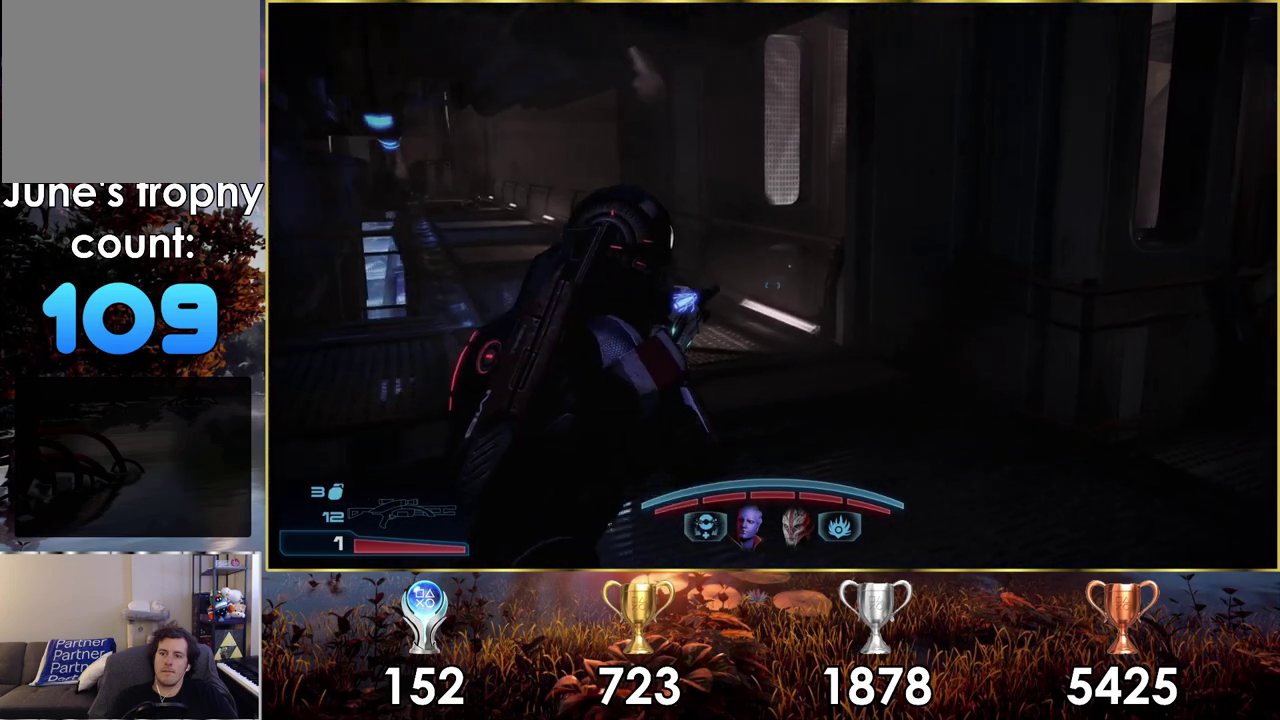
{"dt_ms": 300, "buttons": [], "left_stick": "right", "right_stick": "right", "events": [[200, "right_stick", "right"], [250, "left_stick", "right"]]}
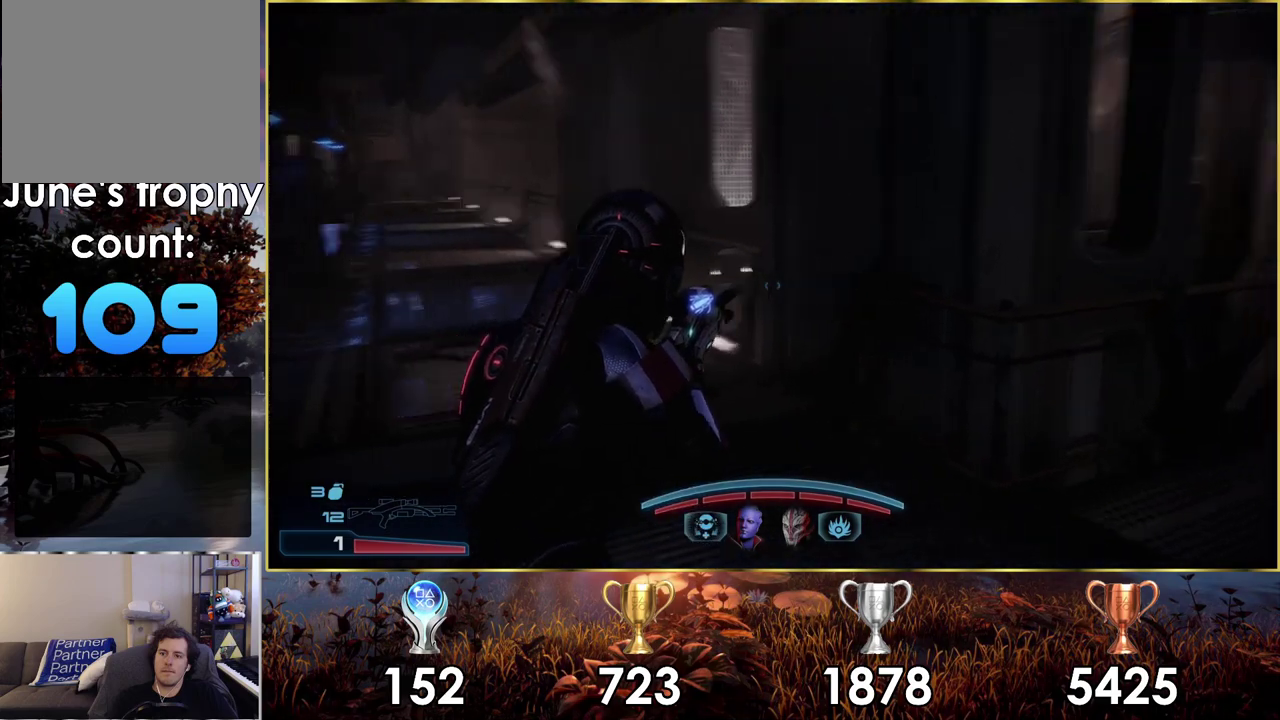
{"dt_ms": 400, "buttons": [], "left_stick": "up", "right_stick": "center", "events": [[117, "left_stick", "up-right"], [233, "left_stick", "up"], [333, "right_stick", "center"]]}
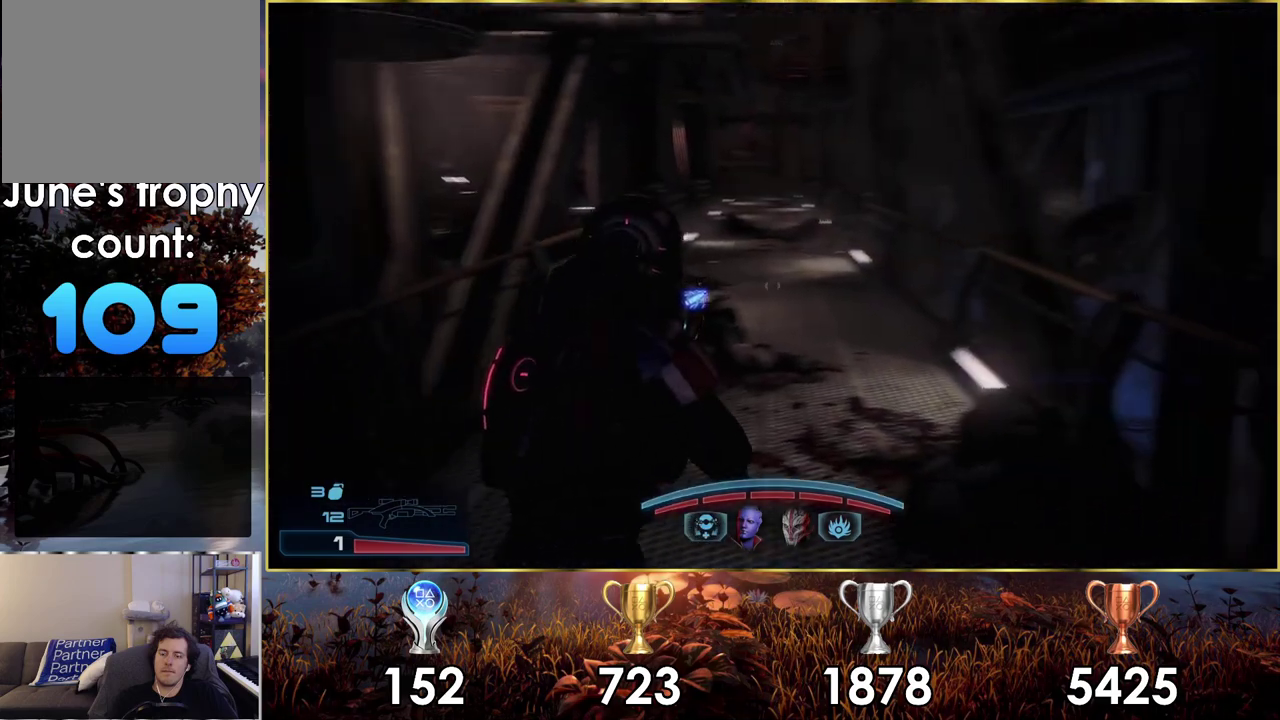
{"dt_ms": 300, "buttons": [], "left_stick": "up", "right_stick": "center", "events": []}
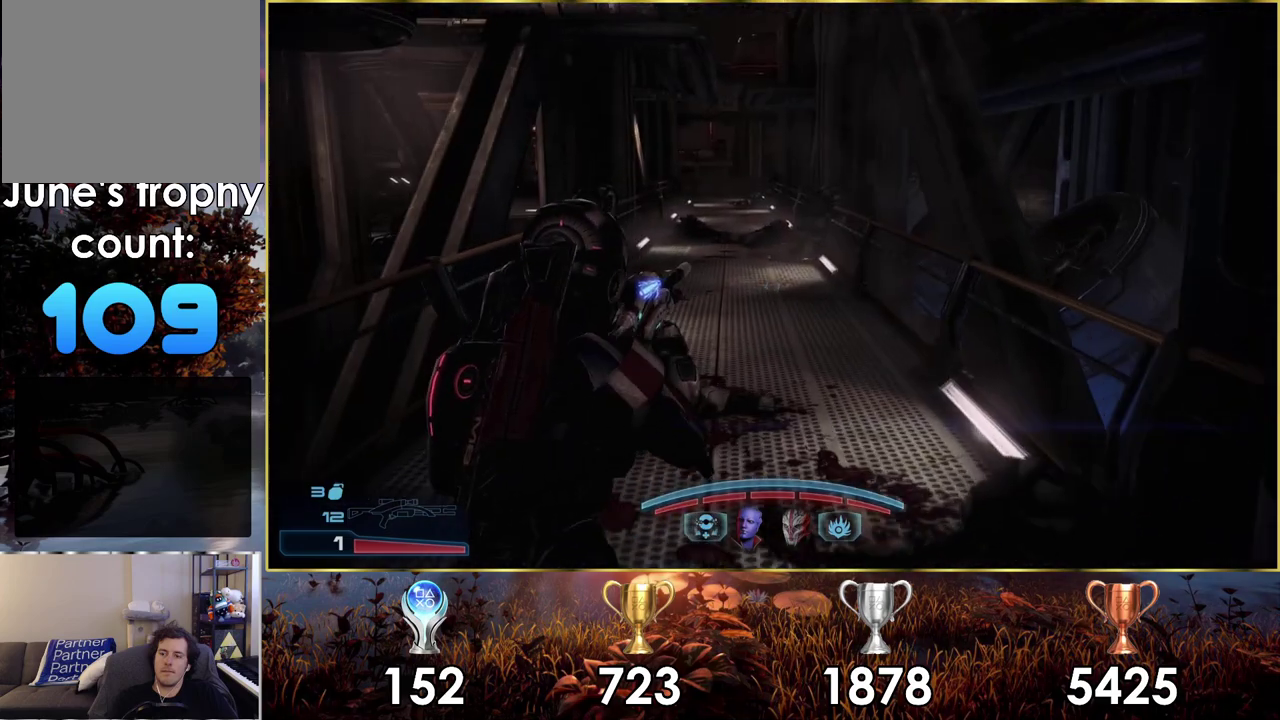
{"dt_ms": 700, "buttons": ["R3"], "left_stick": "up", "right_stick": "down", "events": [[667, "right_stick", "down"], [700, "R3", "down"]]}
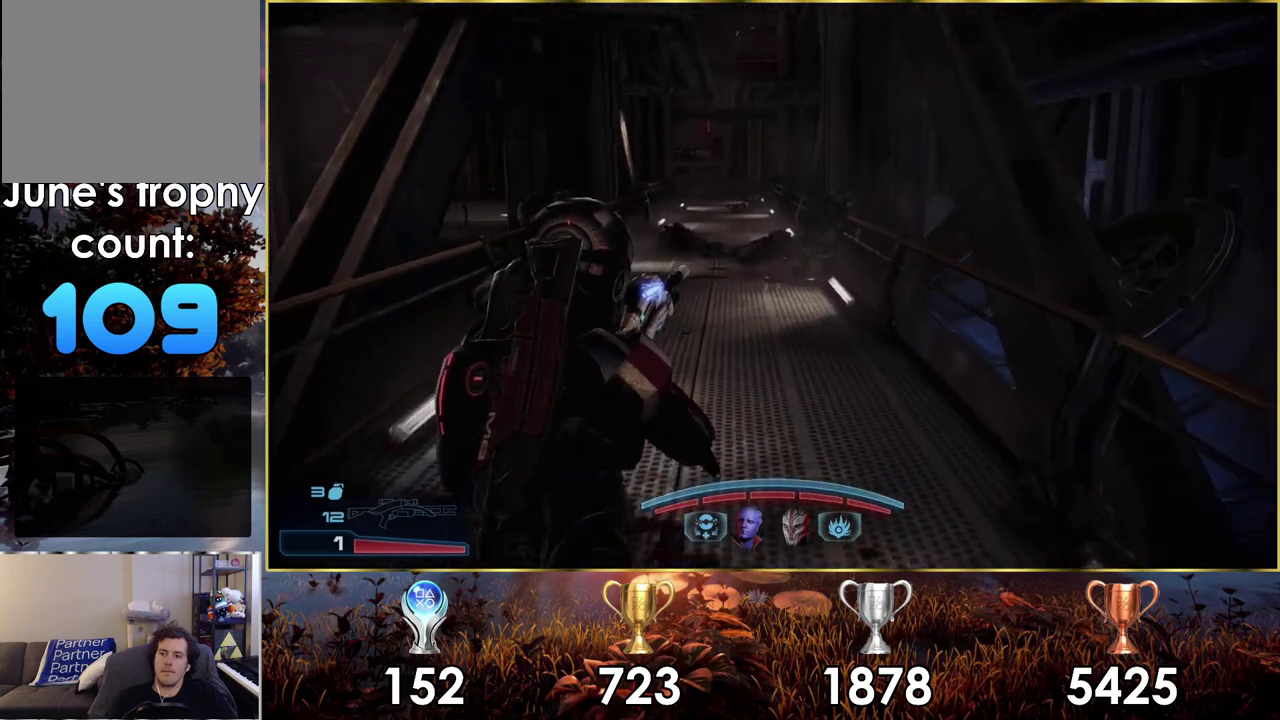
{"dt_ms": 200, "buttons": [], "left_stick": "up", "right_stick": "left", "events": [[17, "right_stick", "center"], [100, "R3", "up"], [167, "right_stick", "left"]]}
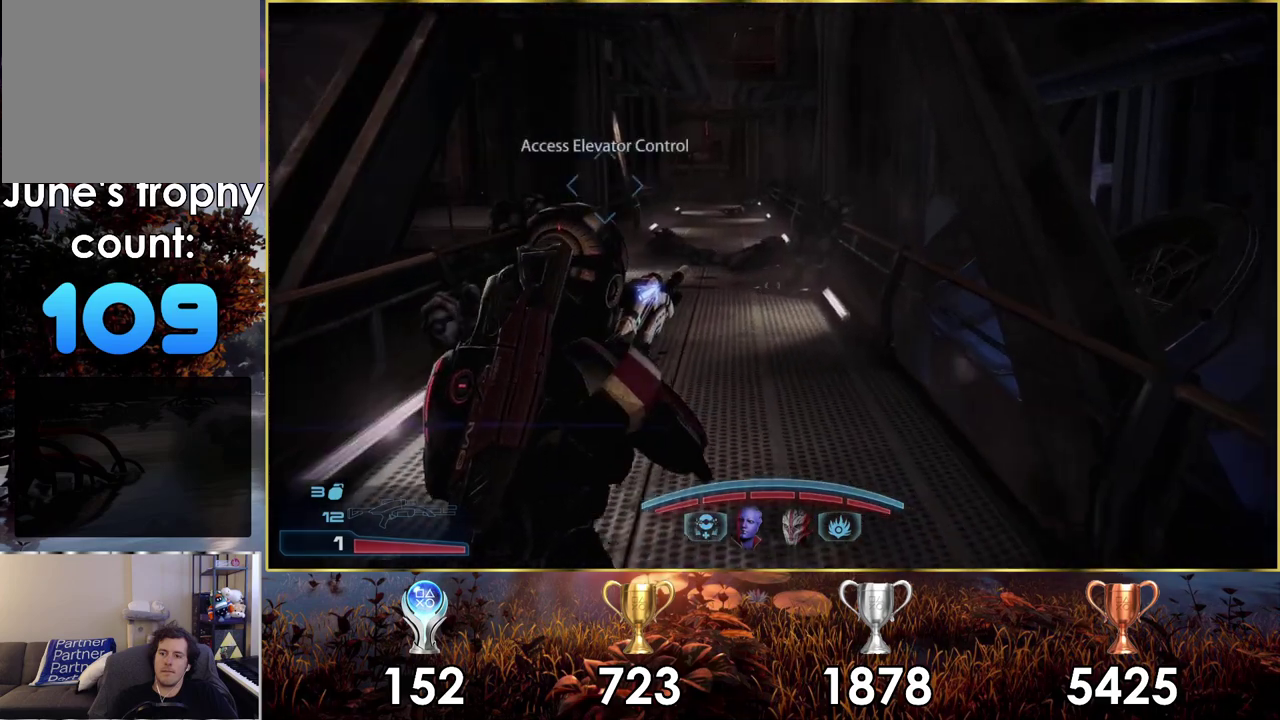
{"dt_ms": 600, "buttons": [], "left_stick": "up-right", "right_stick": "down-right"}
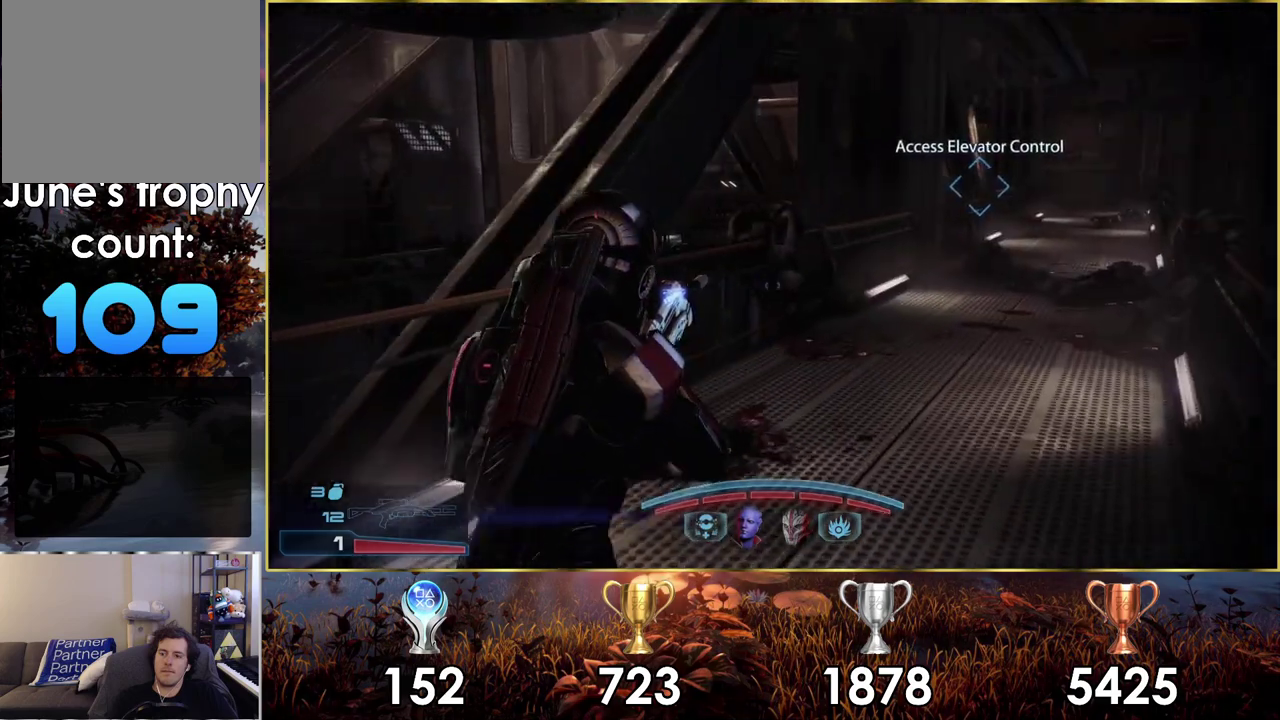
{"dt_ms": 500, "buttons": [], "left_stick": "up-right", "right_stick": "down-right"}
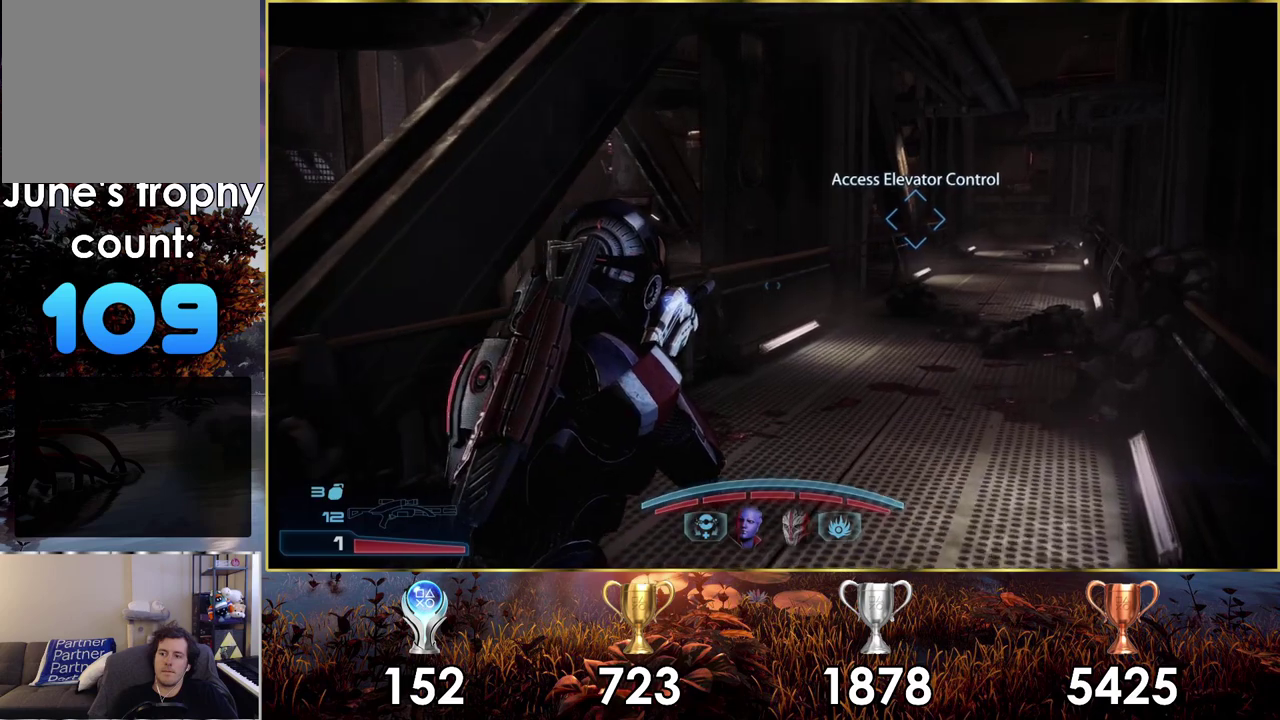
{"dt_ms": 500, "buttons": [], "left_stick": "up", "right_stick": "center"}
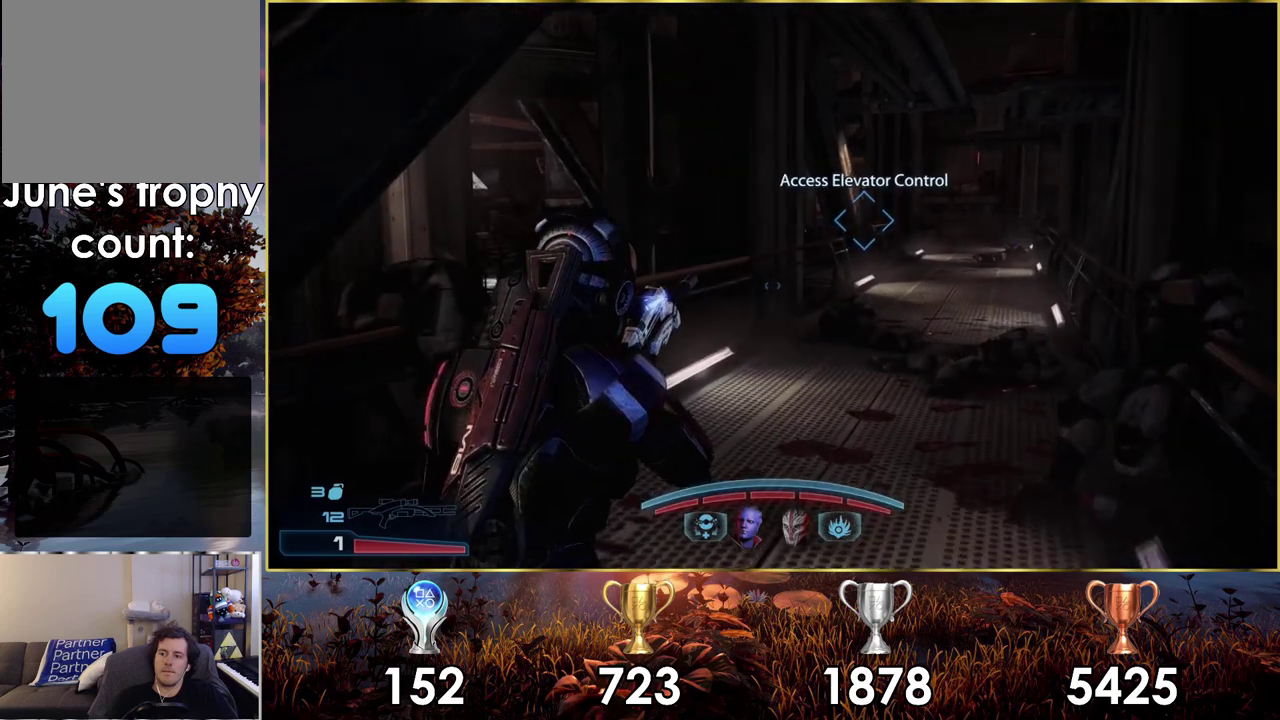
{"dt_ms": 500, "buttons": [], "left_stick": "up", "right_stick": "right"}
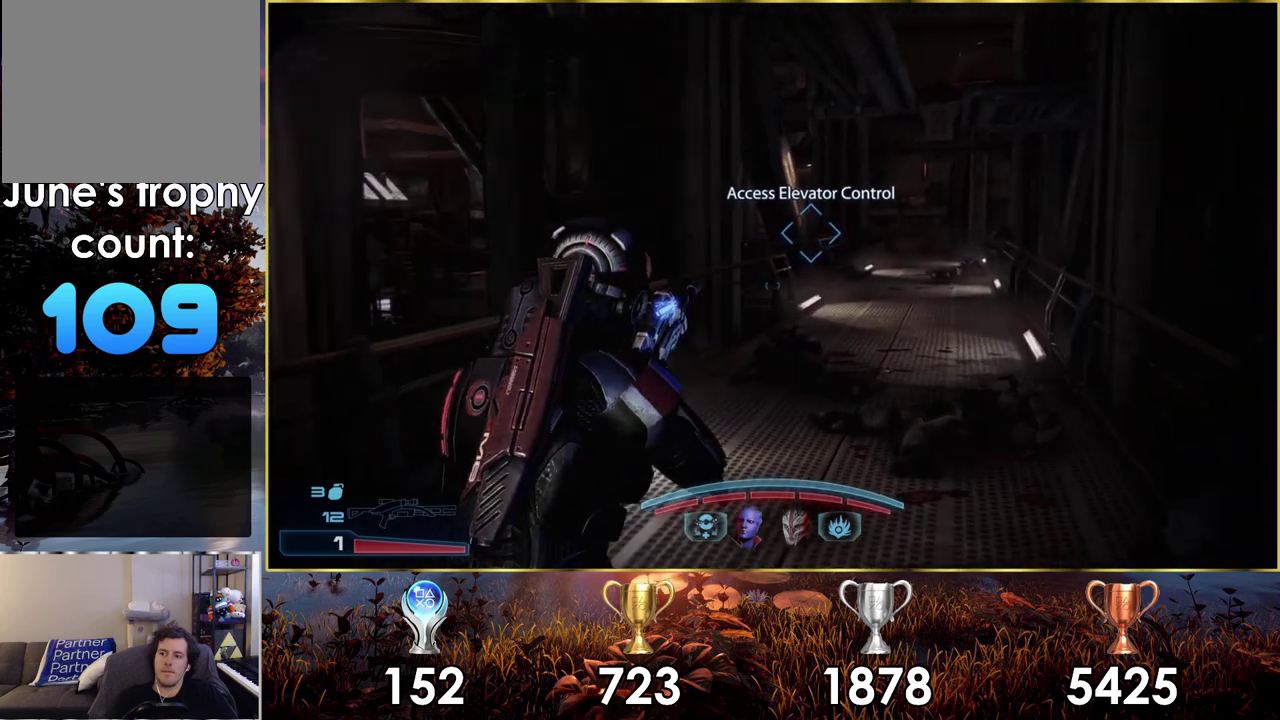
{"dt_ms": 500, "buttons": [], "left_stick": "up", "right_stick": "center"}
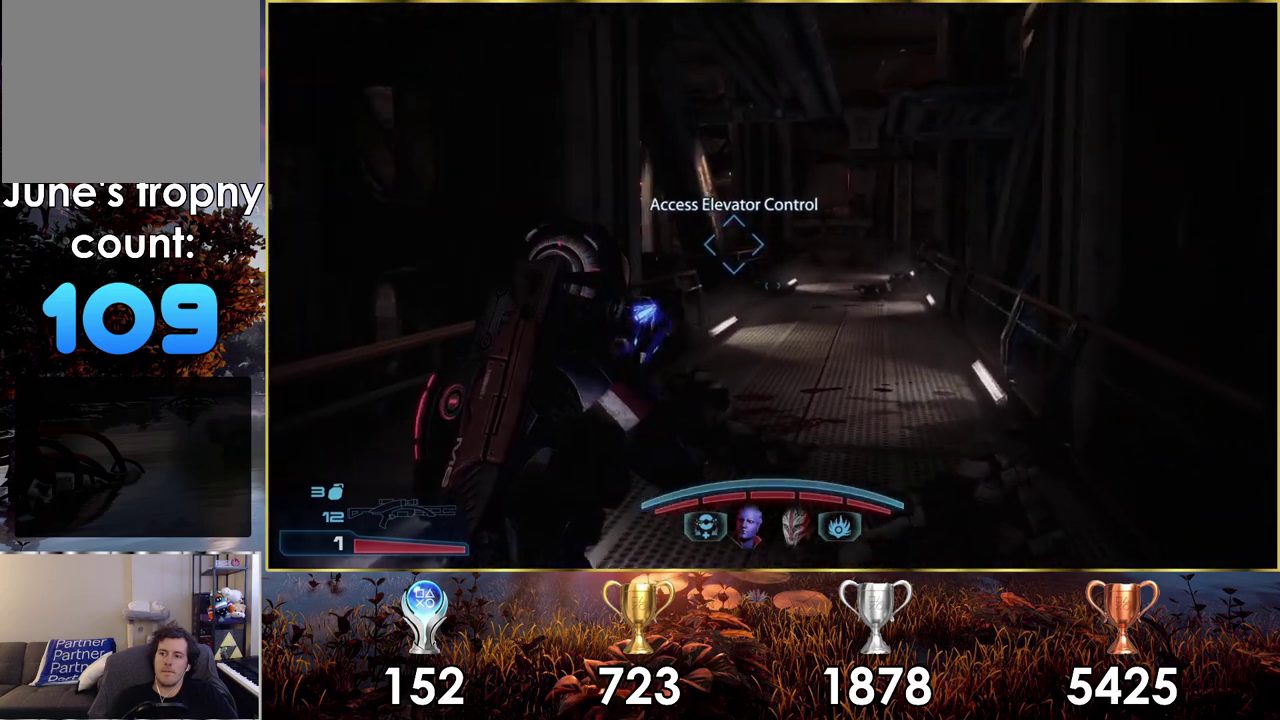
{"dt_ms": 500, "buttons": [], "left_stick": "up", "right_stick": "center", "events": []}
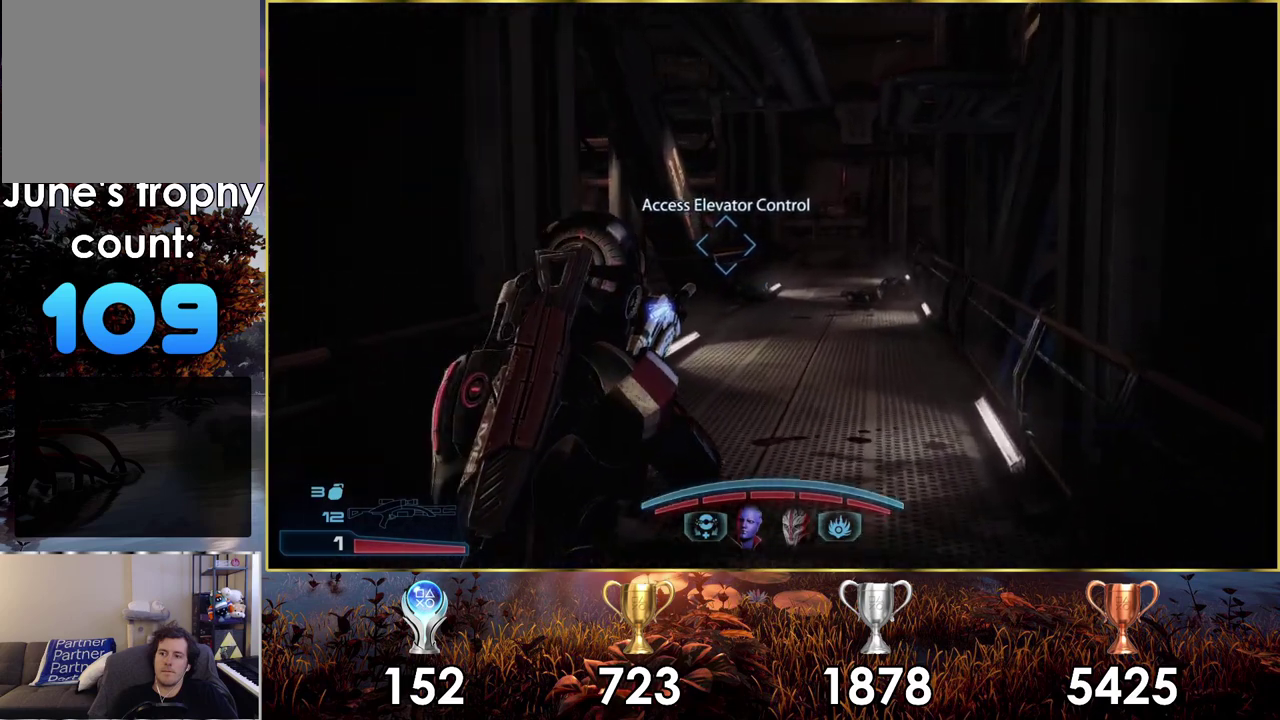
{"dt_ms": 500, "buttons": [], "left_stick": "up", "right_stick": "center", "events": []}
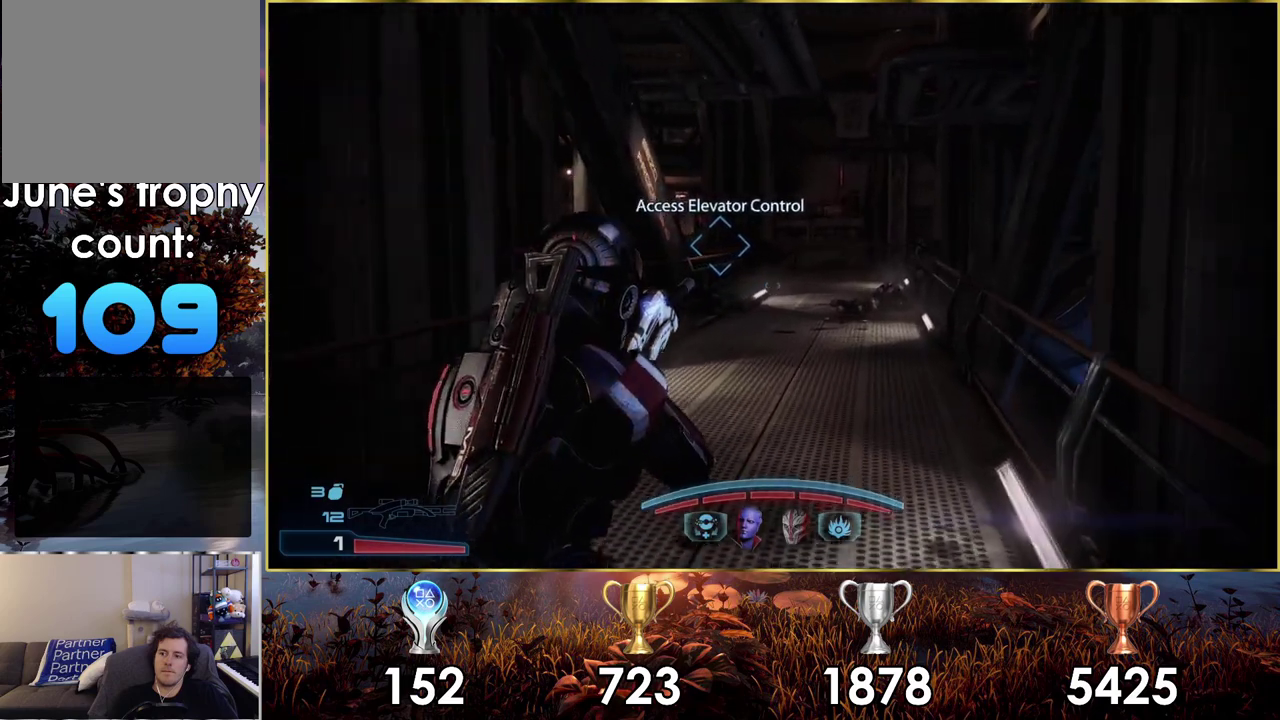
{"dt_ms": 400, "buttons": [], "left_stick": "up", "right_stick": "left", "events": [[300, "right_stick", "left"]]}
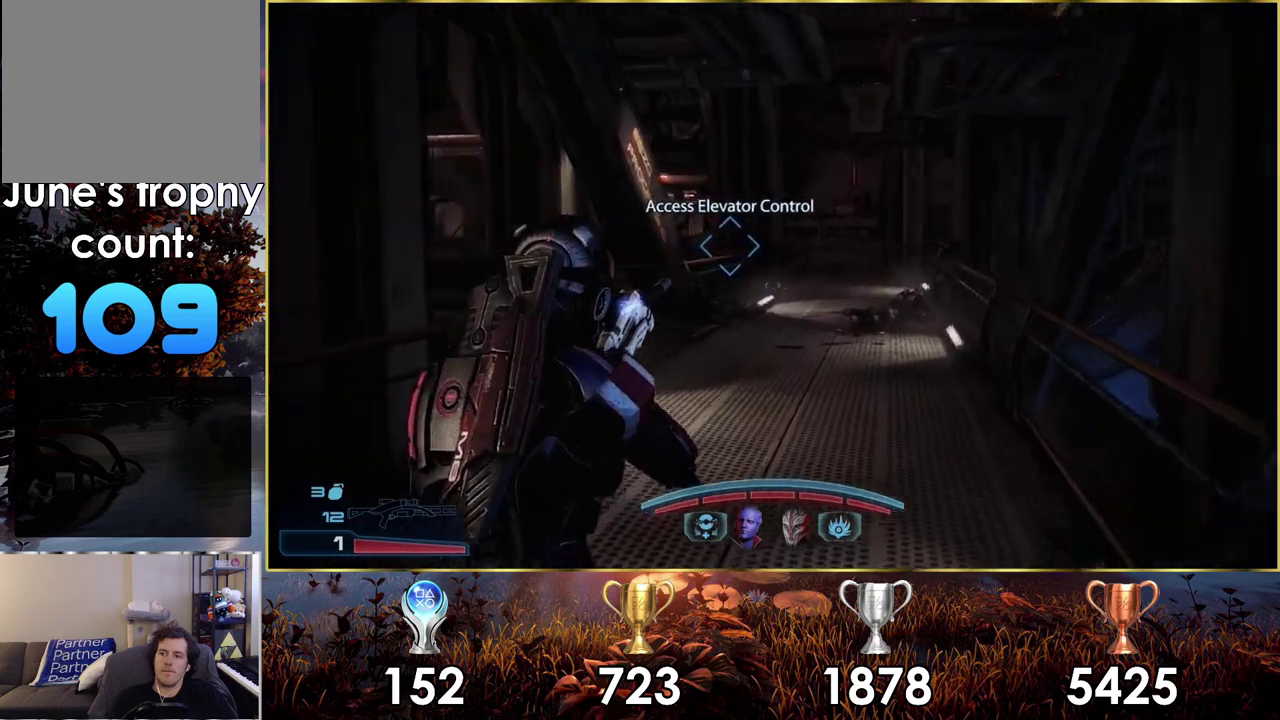
{"dt_ms": 200, "buttons": [], "left_stick": "up-right", "right_stick": "center", "events": [[133, "left_stick", "up-right"], [167, "right_stick", "center"]]}
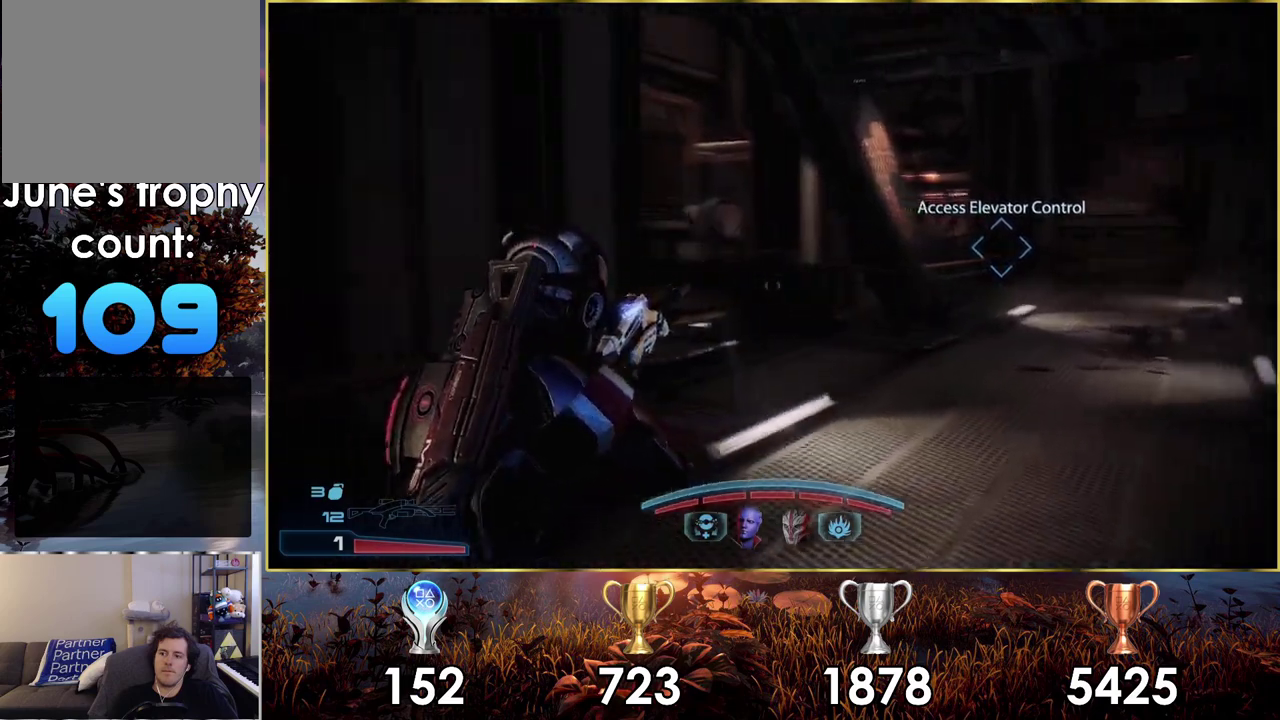
{"dt_ms": 400, "buttons": [], "left_stick": "up-right", "right_stick": "center", "events": []}
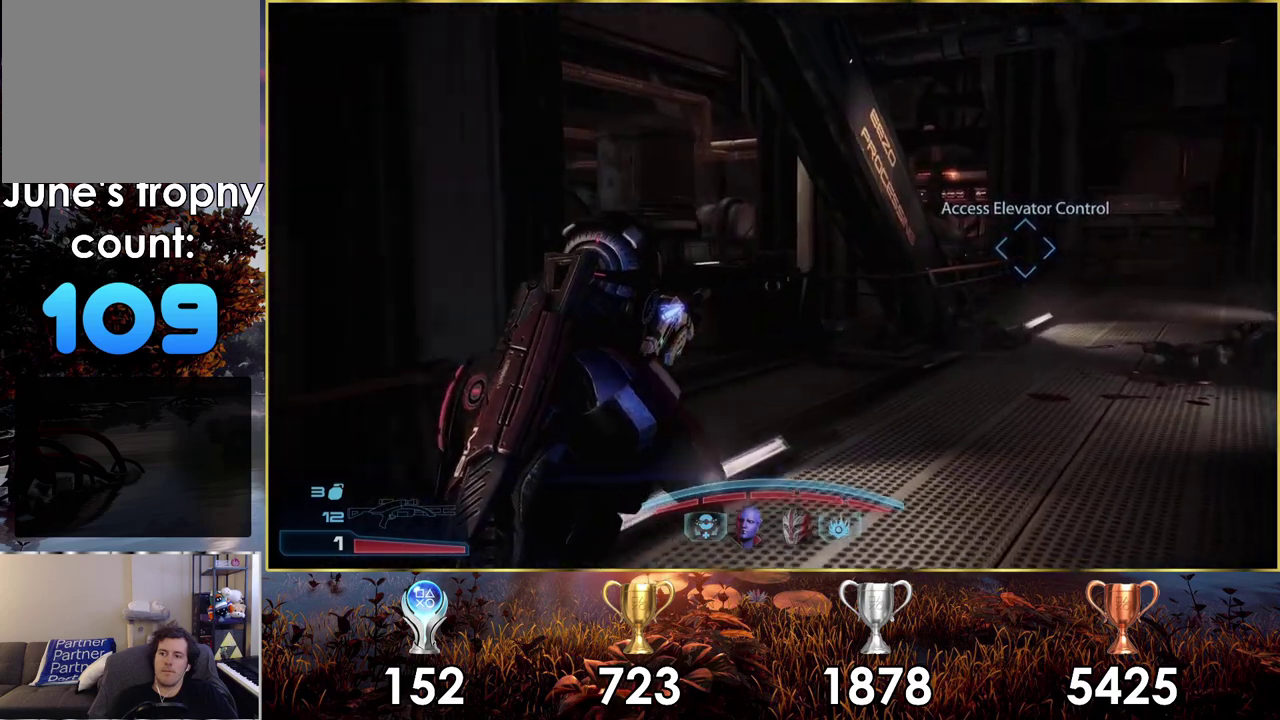
{"dt_ms": 700, "buttons": [], "left_stick": "up-right", "right_stick": "up-left"}
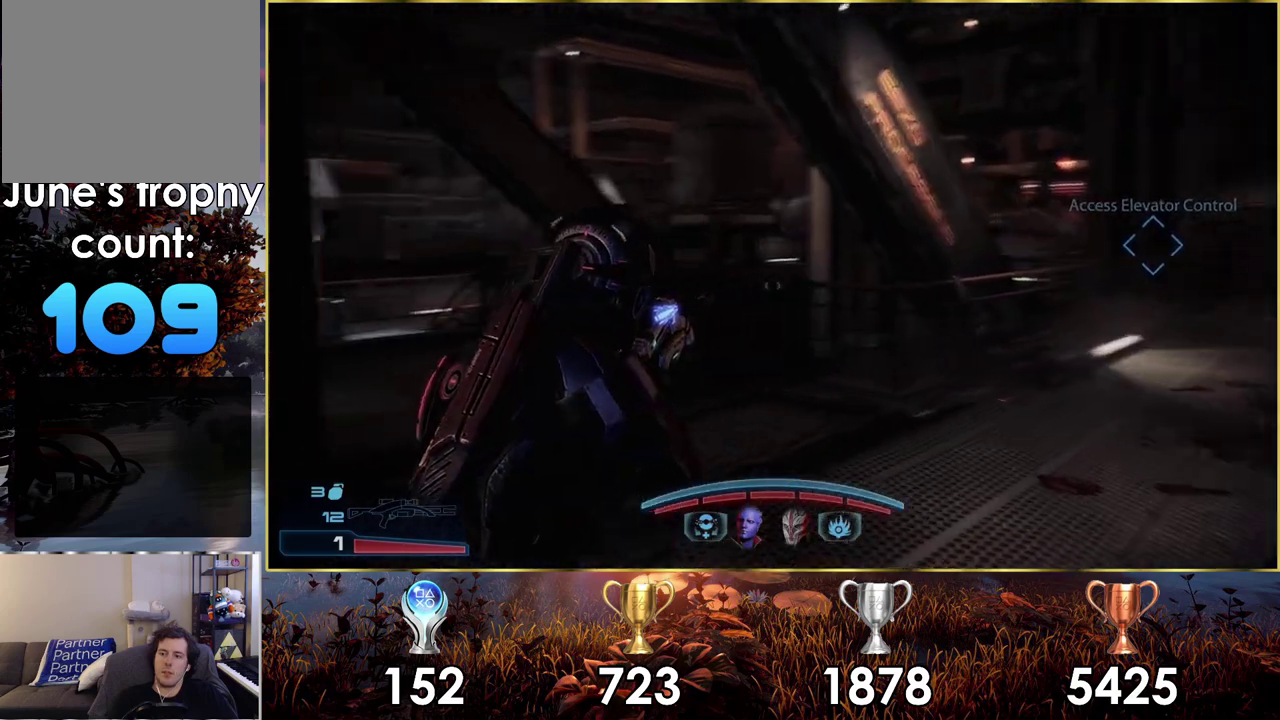
{"dt_ms": 300, "buttons": [], "left_stick": "up-right", "right_stick": "center", "events": [[17, "right_stick", "center"]]}
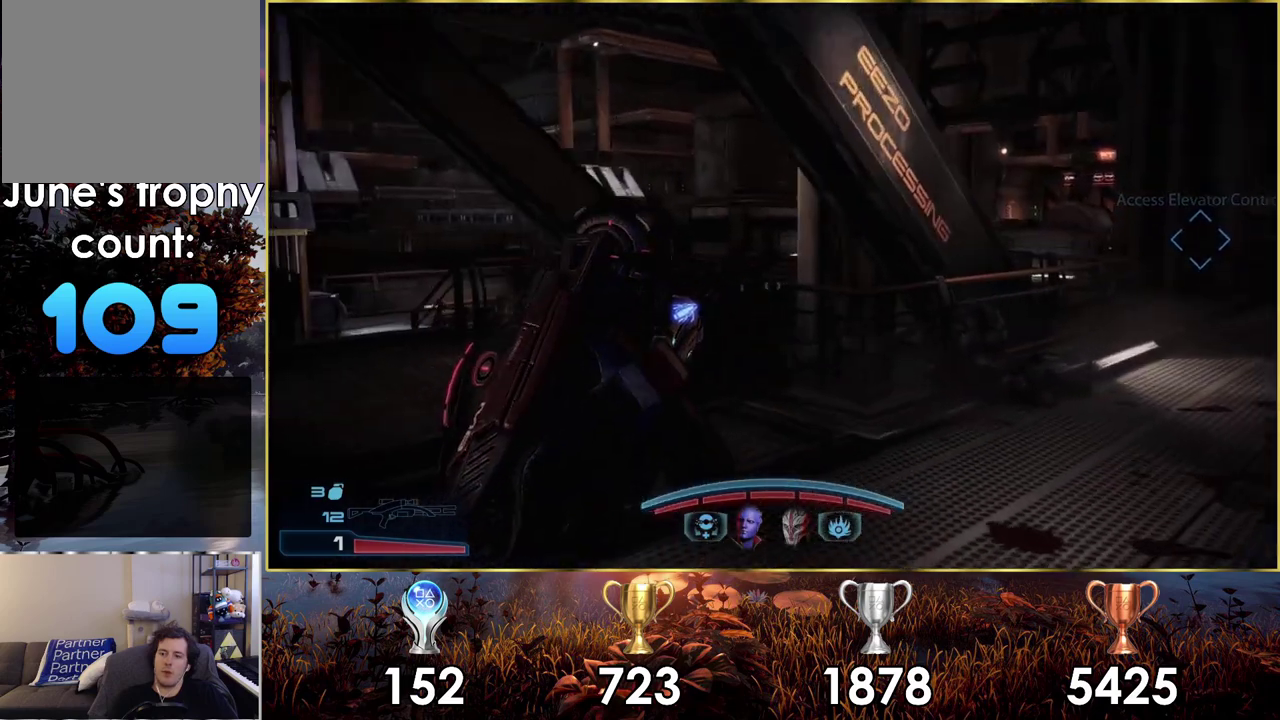
{"dt_ms": 500, "buttons": [], "left_stick": "up-right", "right_stick": "center", "events": []}